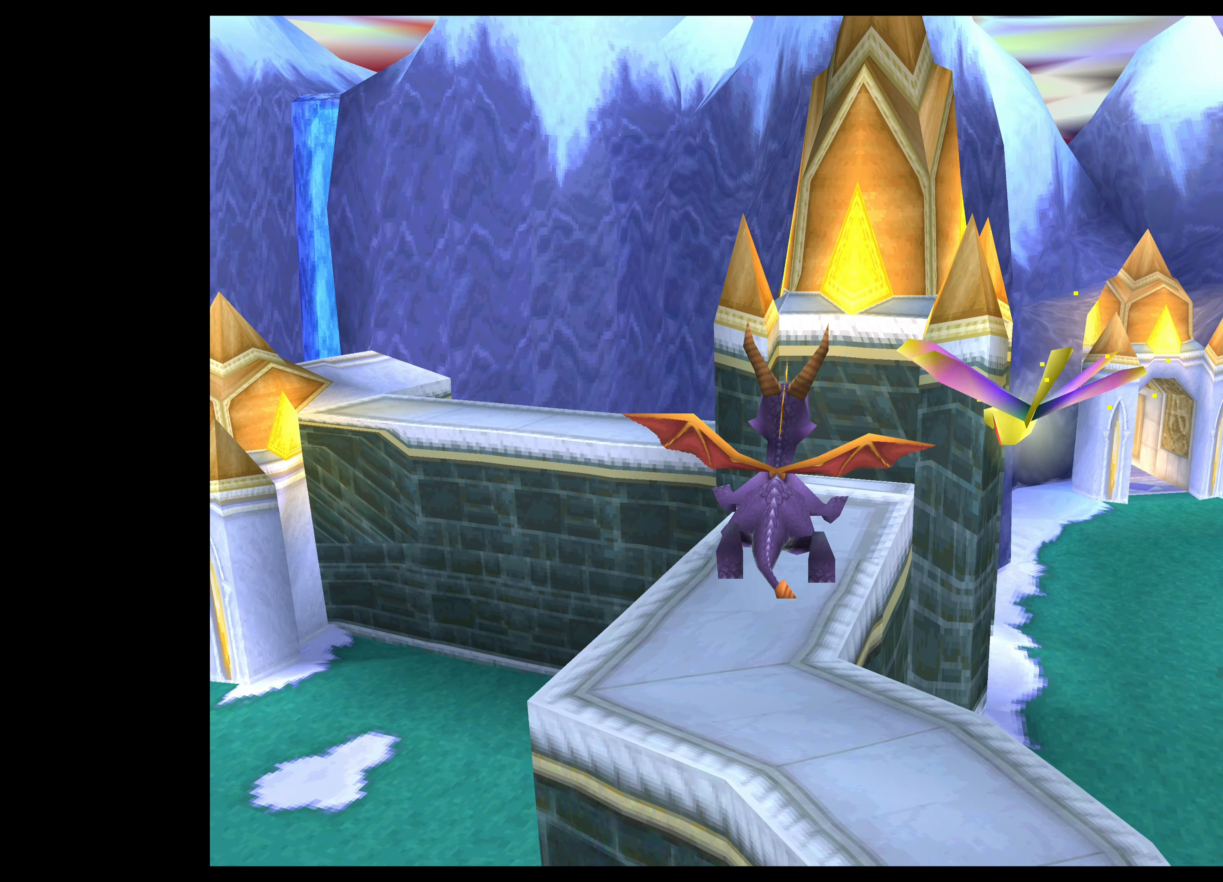
Gameplay with a controller (PlayStation layout); each line is a JSON object with the inputs held at the frame after it. "events" lists button and stick changes between this image and that frame as [ms after this image, input, new state], when the widget could be followed in between. Not read: L2 L3 R2 R3.
{"buttons": [], "left_stick": "center", "right_stick": "center", "events": [[350, "CROSS", "up"], [450, "left_stick", "center"]]}
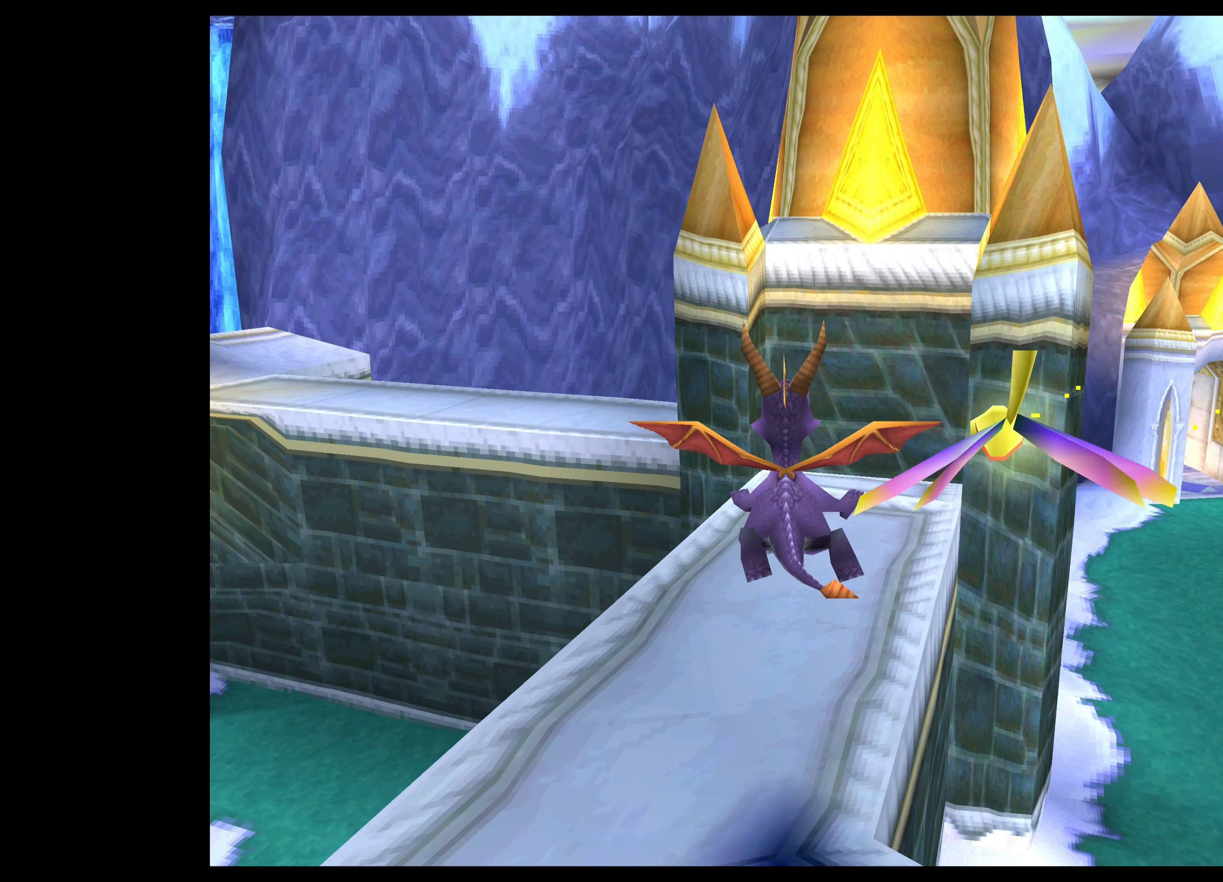
{"buttons": [], "left_stick": "center", "right_stick": "center", "events": []}
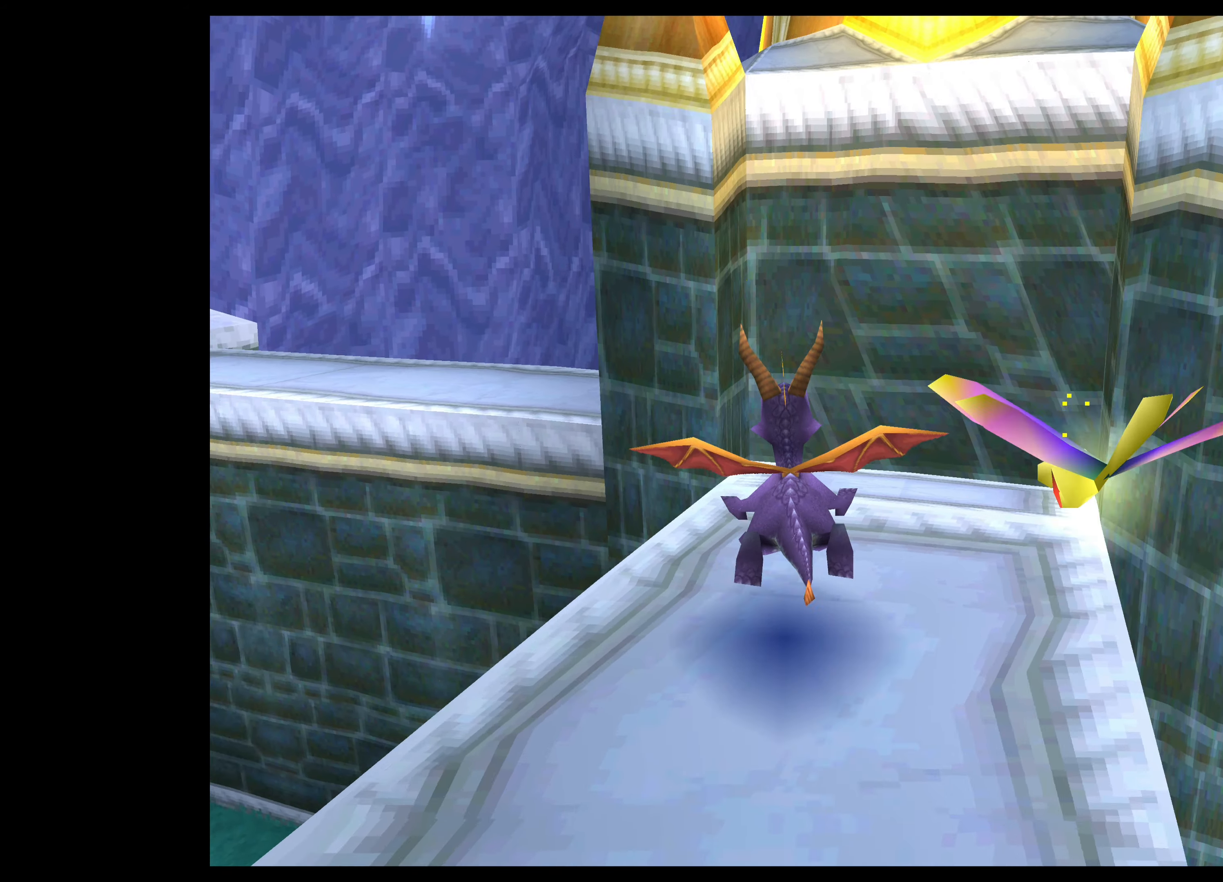
{"buttons": [], "left_stick": "center", "right_stick": "center", "events": [[166, "left_stick", "right"], [233, "left_stick", "down-right"], [366, "left_stick", "center"]]}
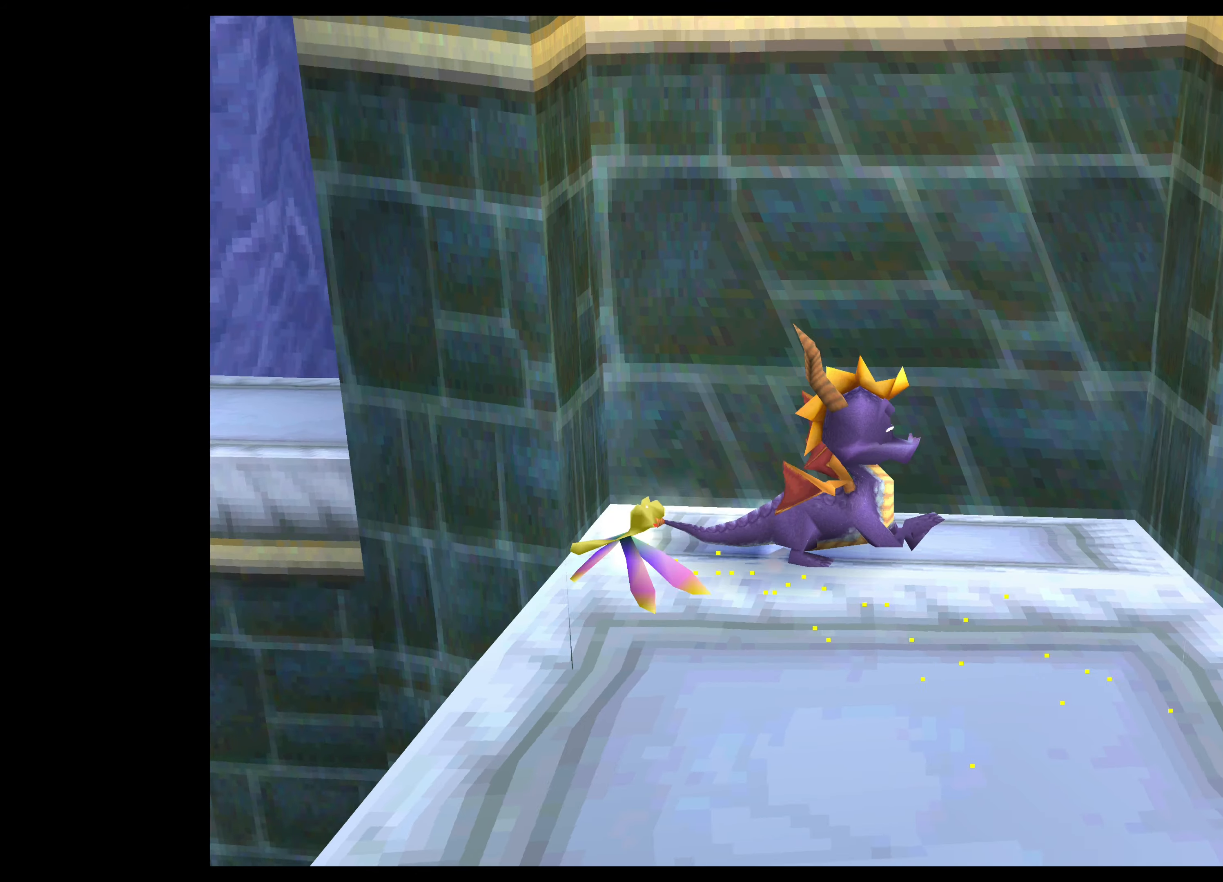
{"buttons": [], "left_stick": "right", "right_stick": "center", "events": [[83, "left_stick", "down-right"], [266, "left_stick", "center"], [450, "left_stick", "right"]]}
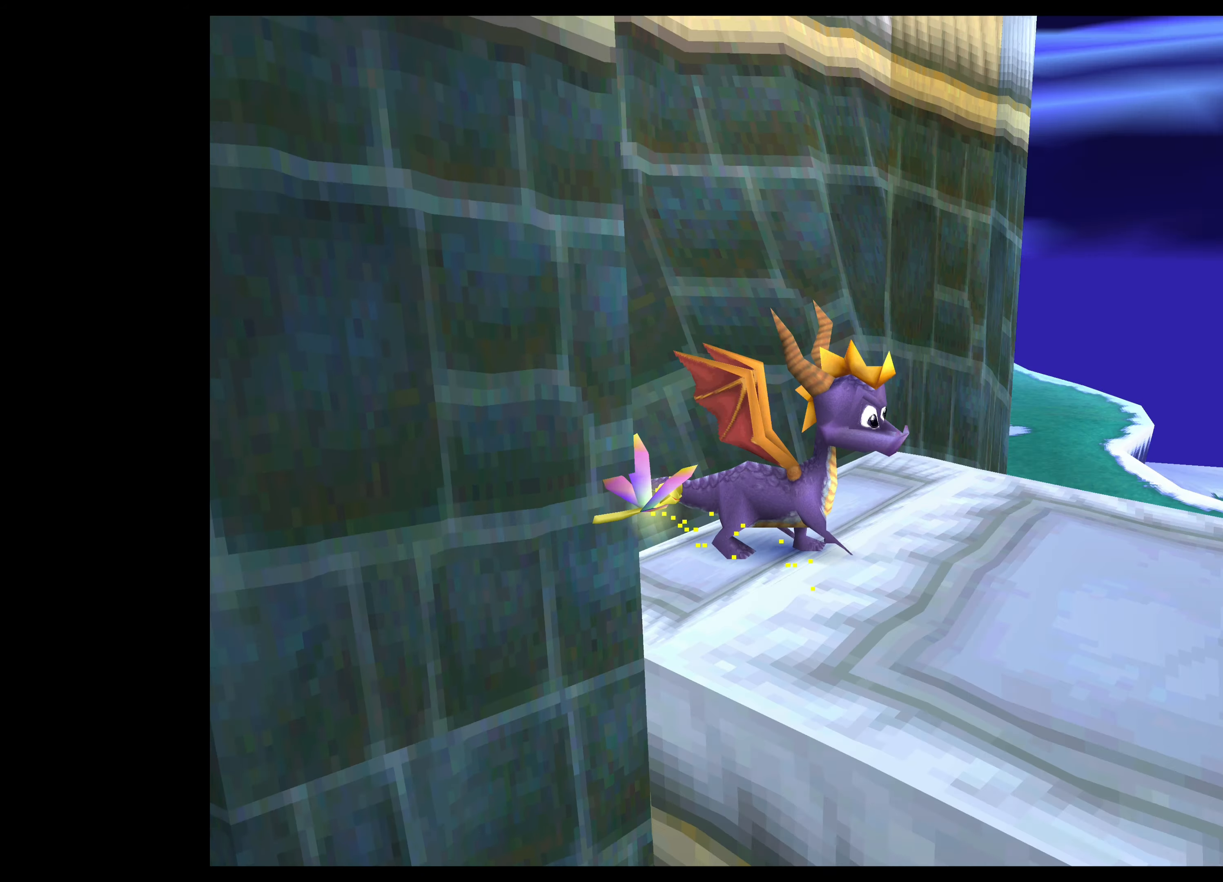
{"buttons": [], "left_stick": "right", "right_stick": "center", "events": [[133, "left_stick", "center"], [266, "left_stick", "right"]]}
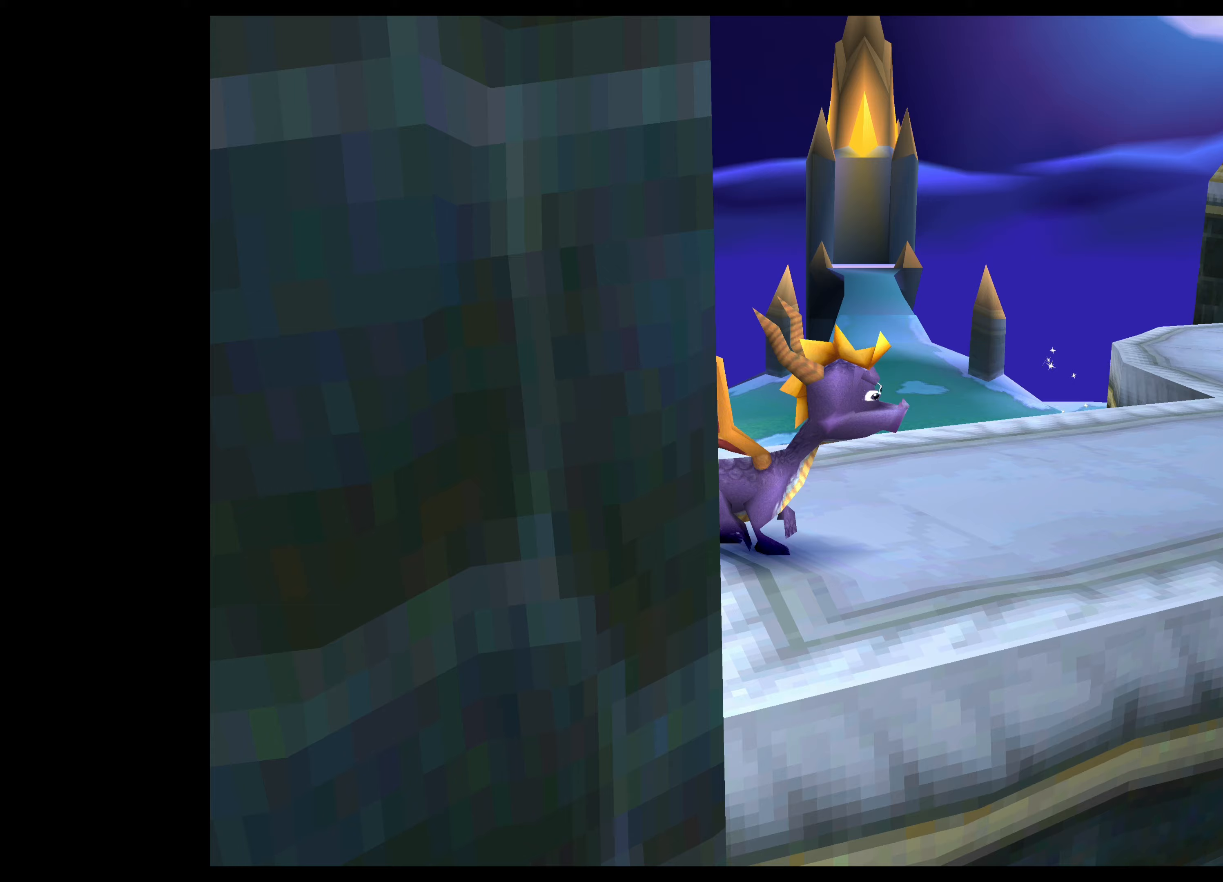
{"buttons": [], "left_stick": "up-right", "right_stick": "center", "events": [[67, "left_stick", "up-right"], [250, "left_stick", "center"], [383, "left_stick", "up-right"]]}
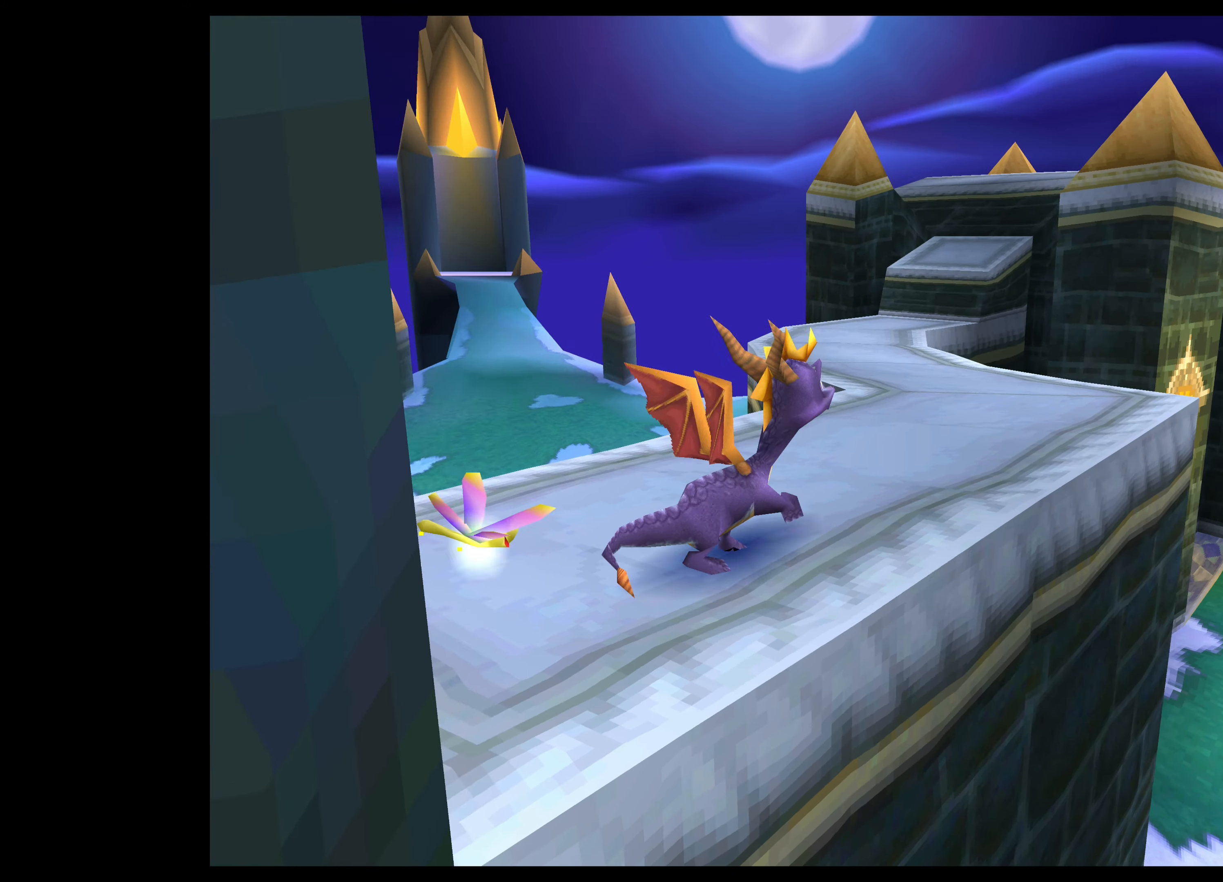
{"buttons": [], "left_stick": "center", "right_stick": "center", "events": [[67, "left_stick", "center"], [217, "left_stick", "up"], [417, "left_stick", "center"]]}
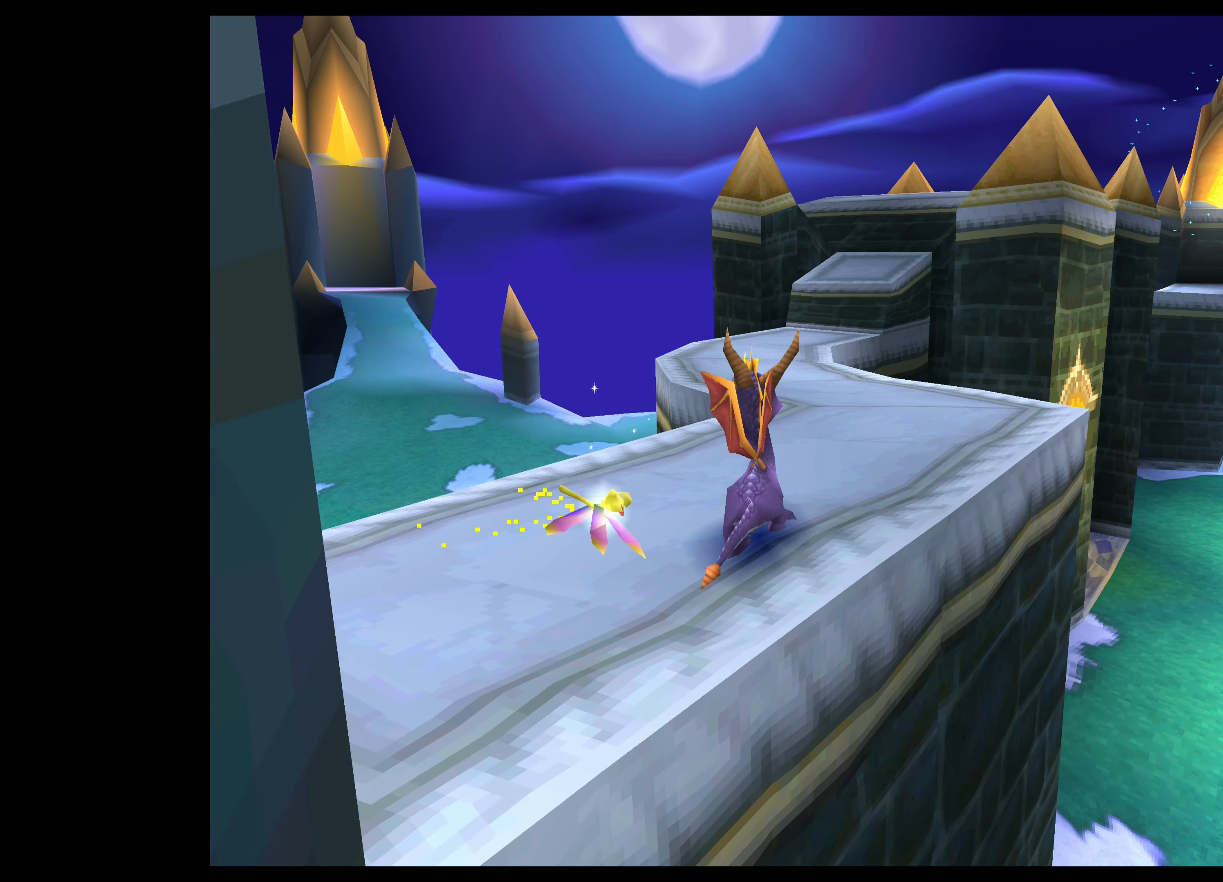
{"buttons": [], "left_stick": "center", "right_stick": "center", "events": [[117, "left_stick", "up"], [317, "left_stick", "up-right"], [433, "left_stick", "center"]]}
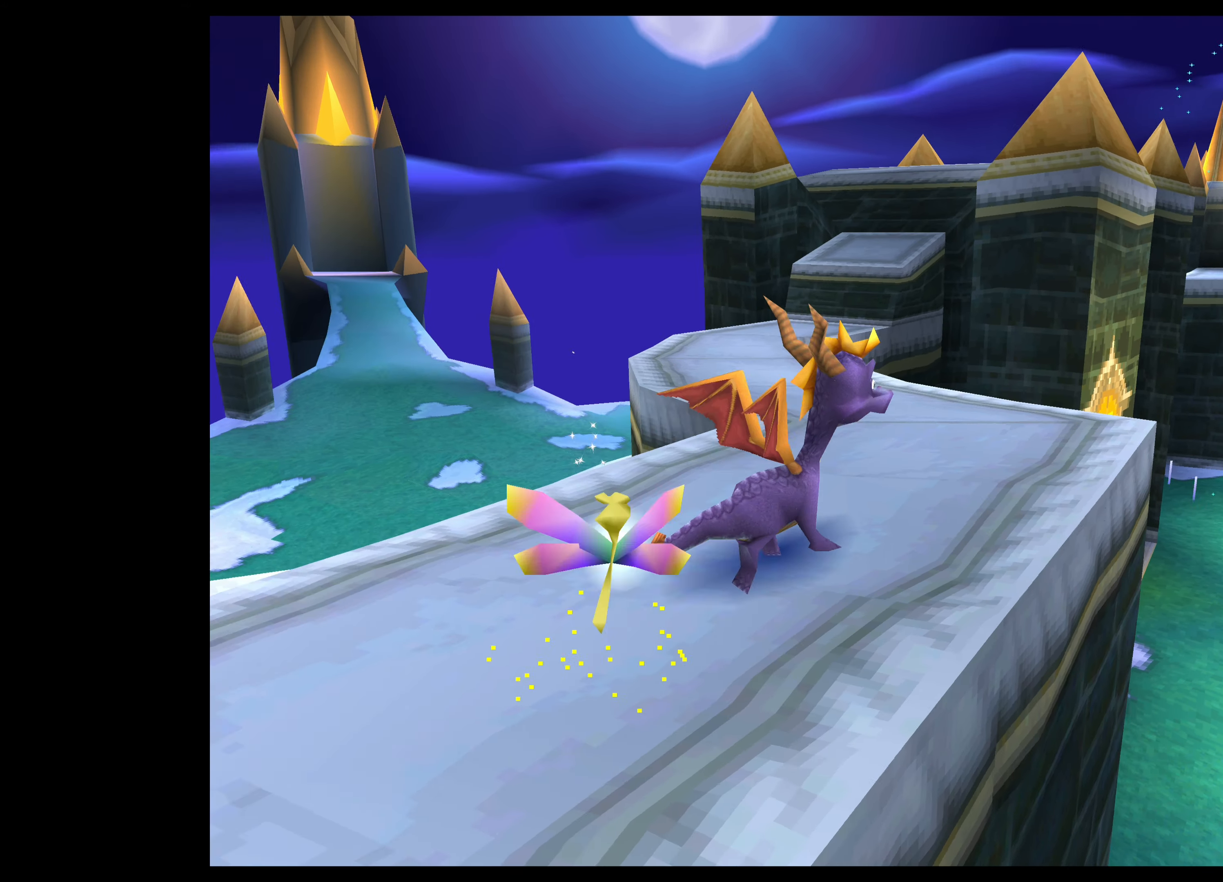
{"buttons": [], "left_stick": "center", "right_stick": "center", "events": [[300, "left_stick", "down"], [433, "left_stick", "center"]]}
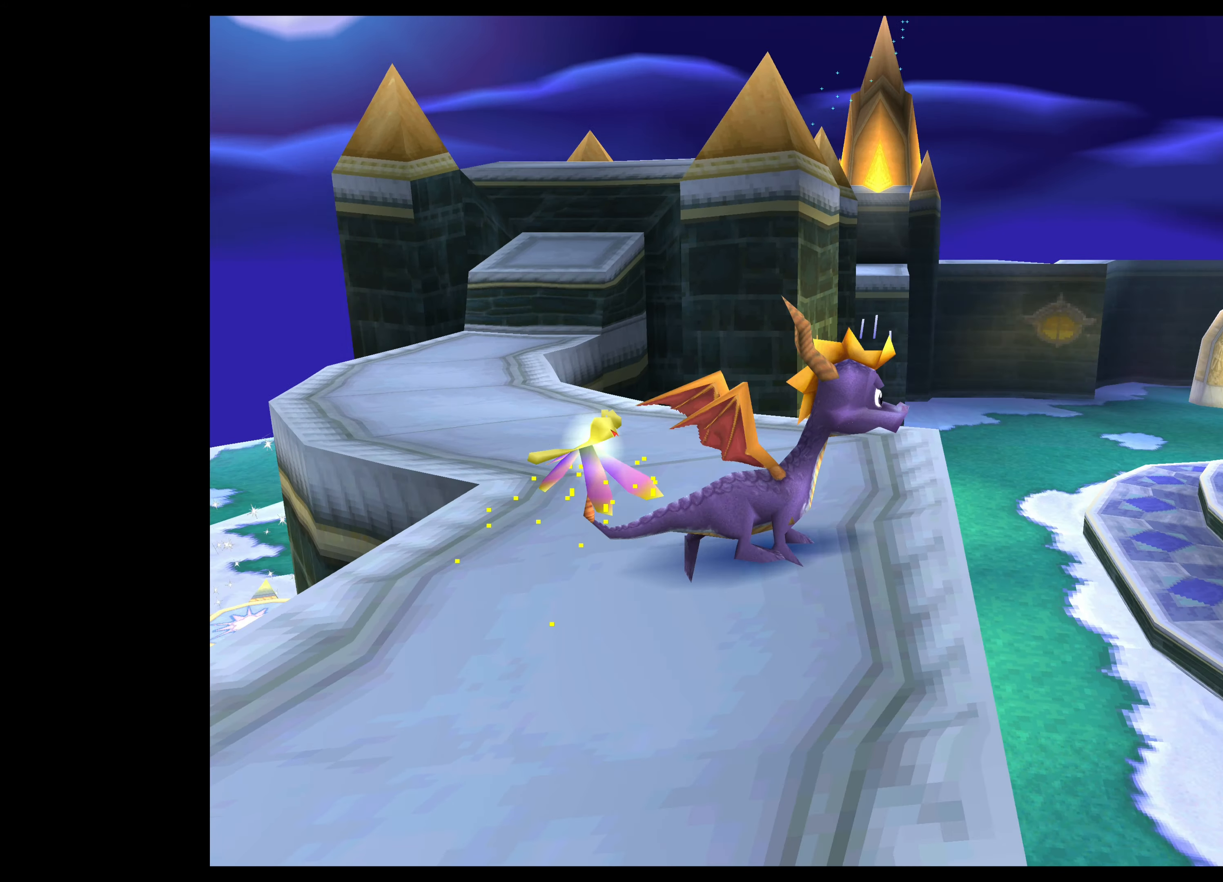
{"buttons": [], "left_stick": "center", "right_stick": "center", "events": [[283, "left_stick", "down"], [383, "left_stick", "center"]]}
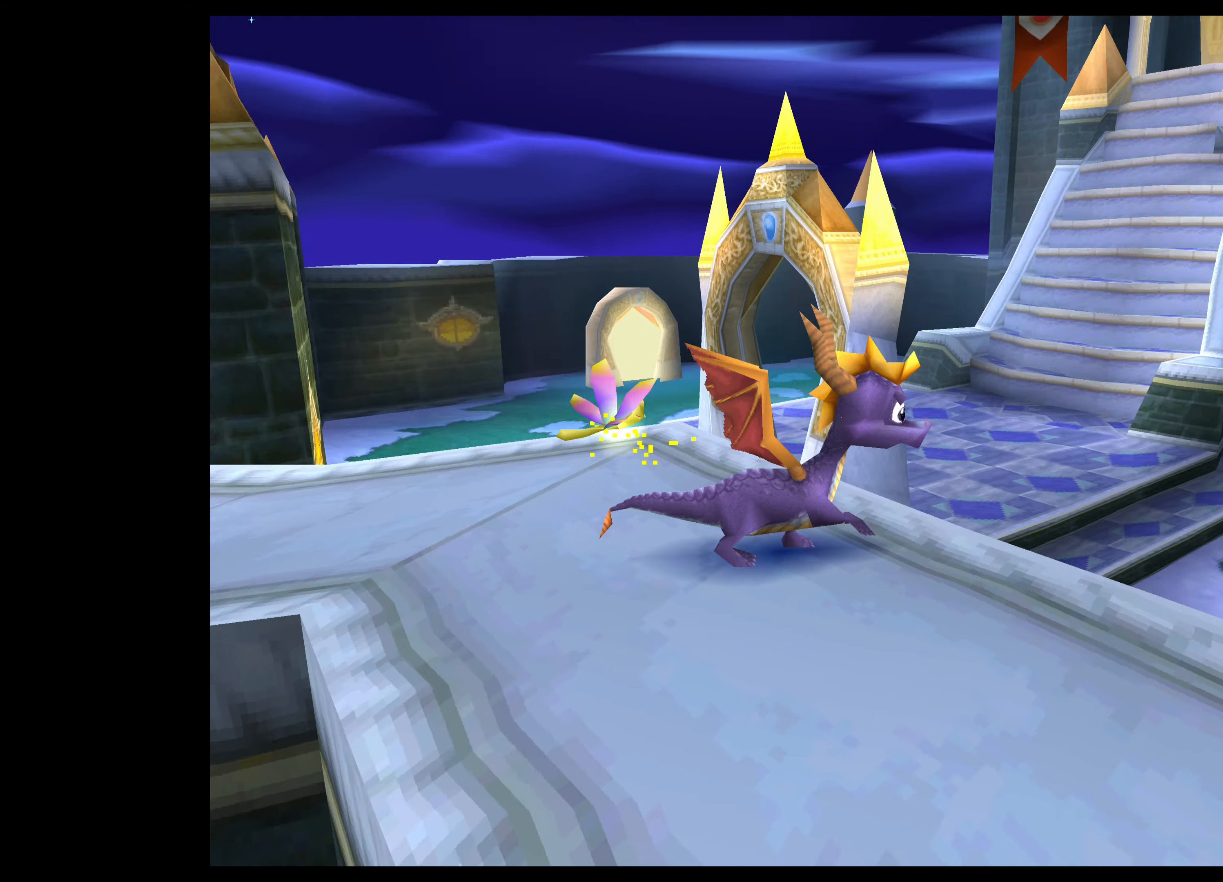
{"buttons": [], "left_stick": "center", "right_stick": "center", "events": []}
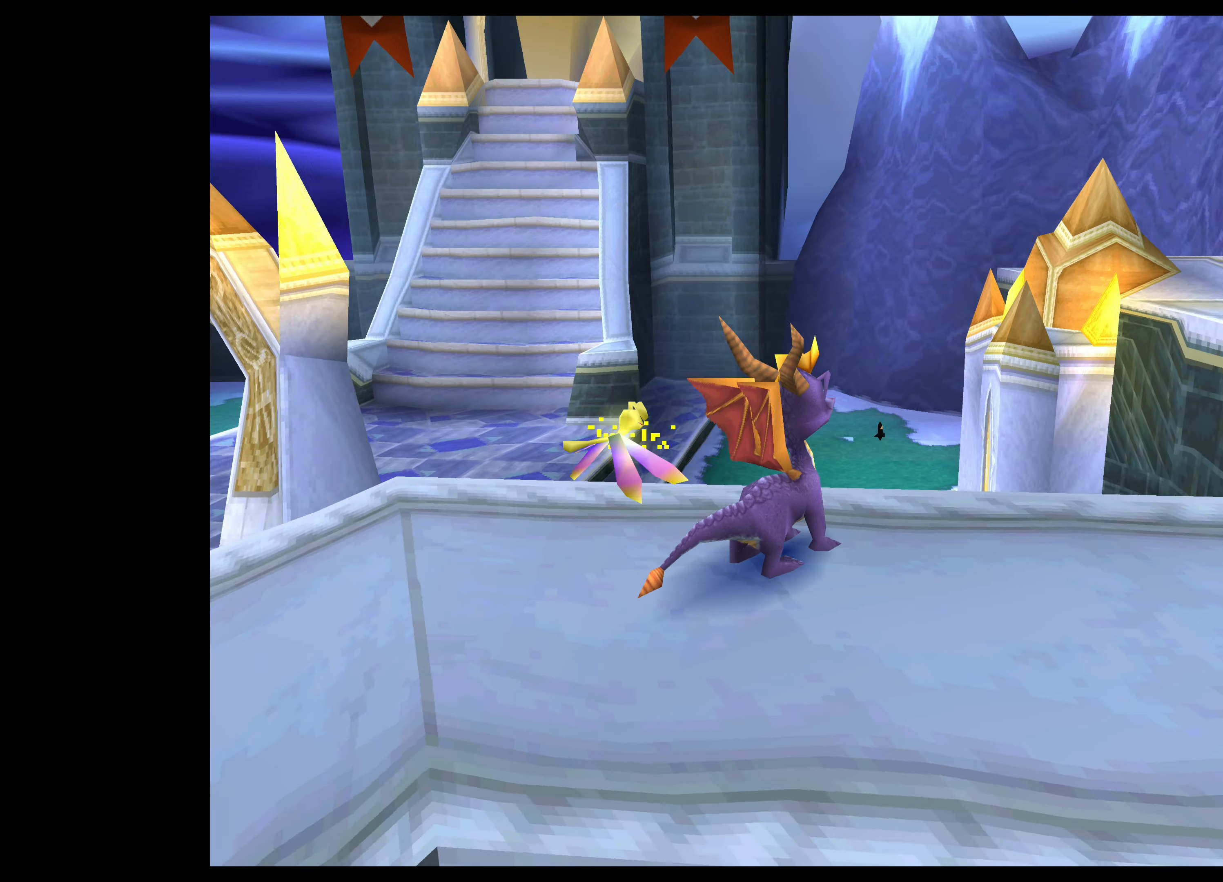
{"buttons": [], "left_stick": "center", "right_stick": "center", "events": []}
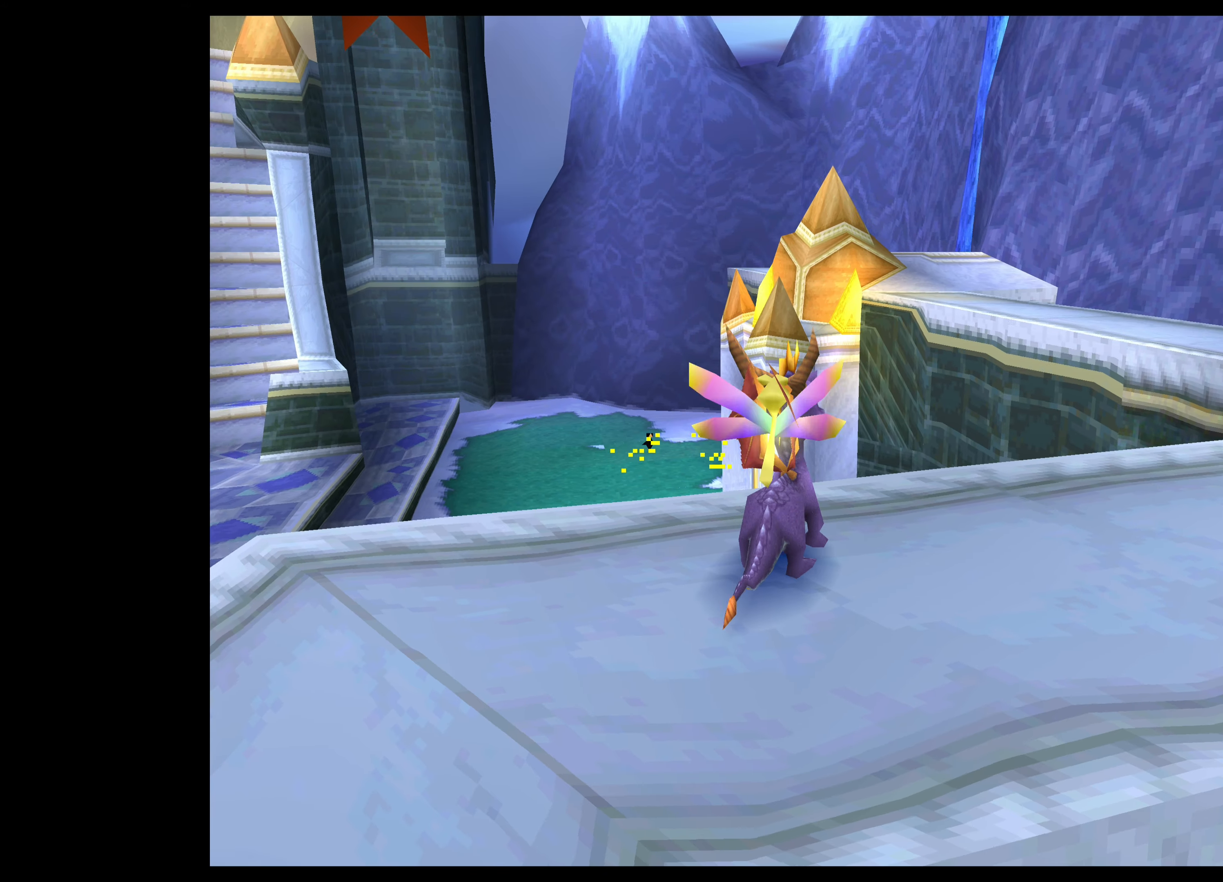
{"buttons": [], "left_stick": "center", "right_stick": "center", "events": []}
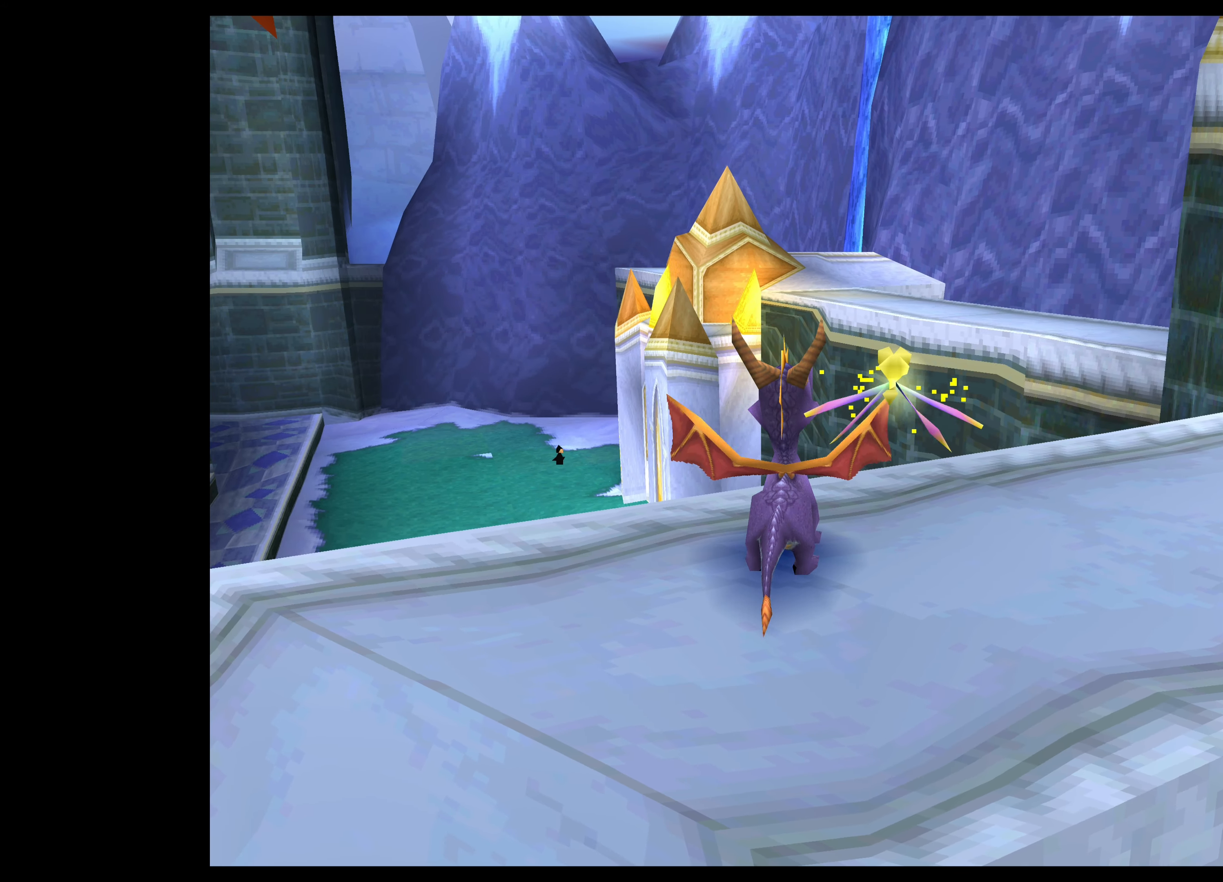
{"buttons": [], "left_stick": "center", "right_stick": "center", "events": [[100, "left_stick", "right"], [267, "left_stick", "center"]]}
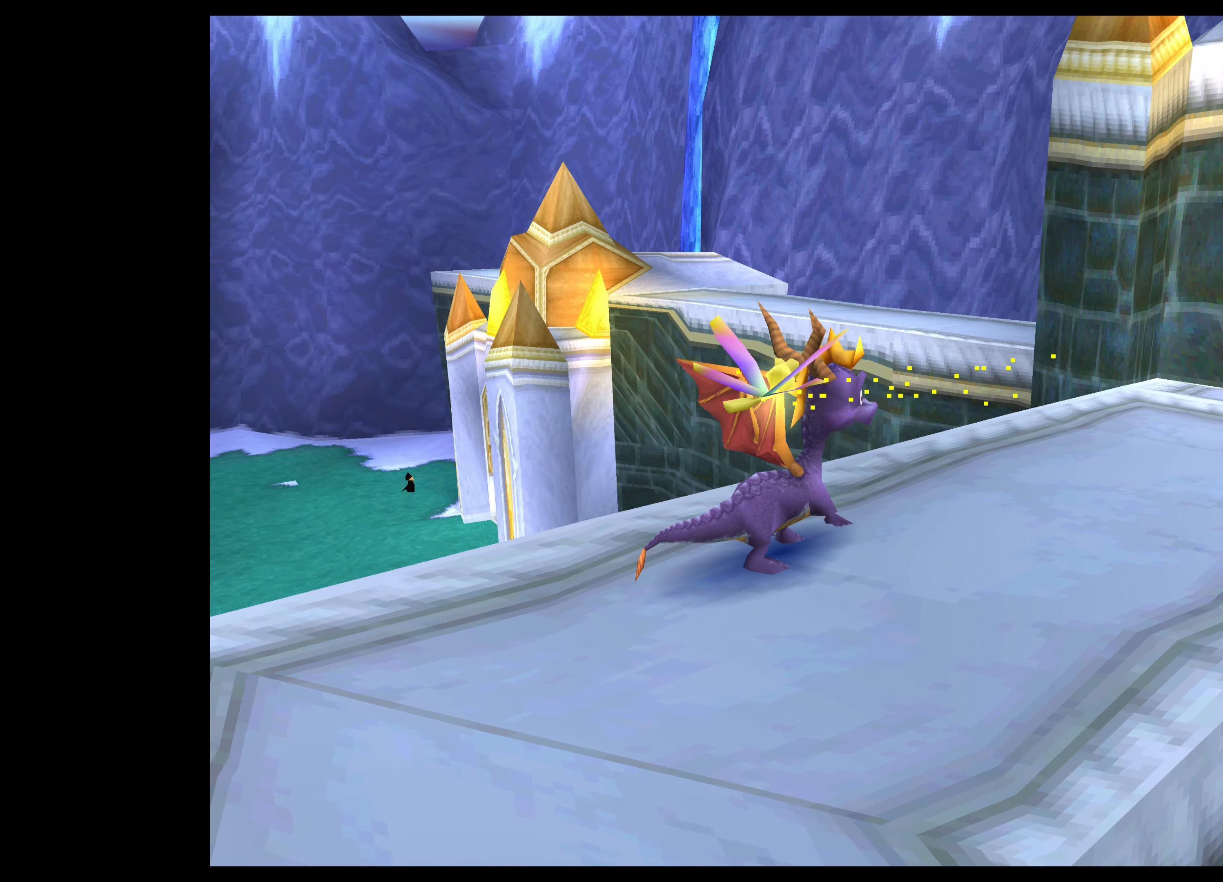
{"buttons": [], "left_stick": "center", "right_stick": "center", "events": [[67, "left_stick", "down-right"], [284, "left_stick", "center"]]}
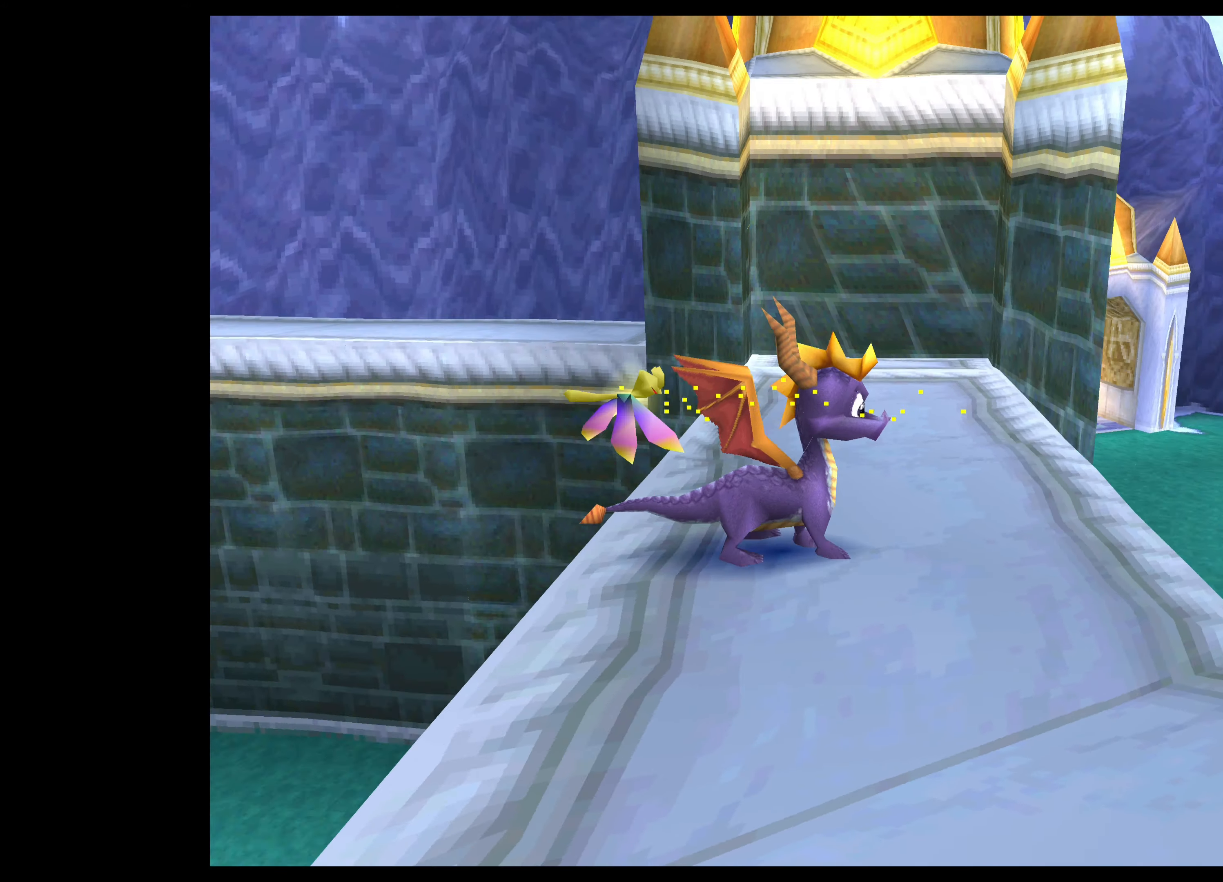
{"buttons": [], "left_stick": "center", "right_stick": "center", "events": [[117, "left_stick", "right"], [234, "left_stick", "center"]]}
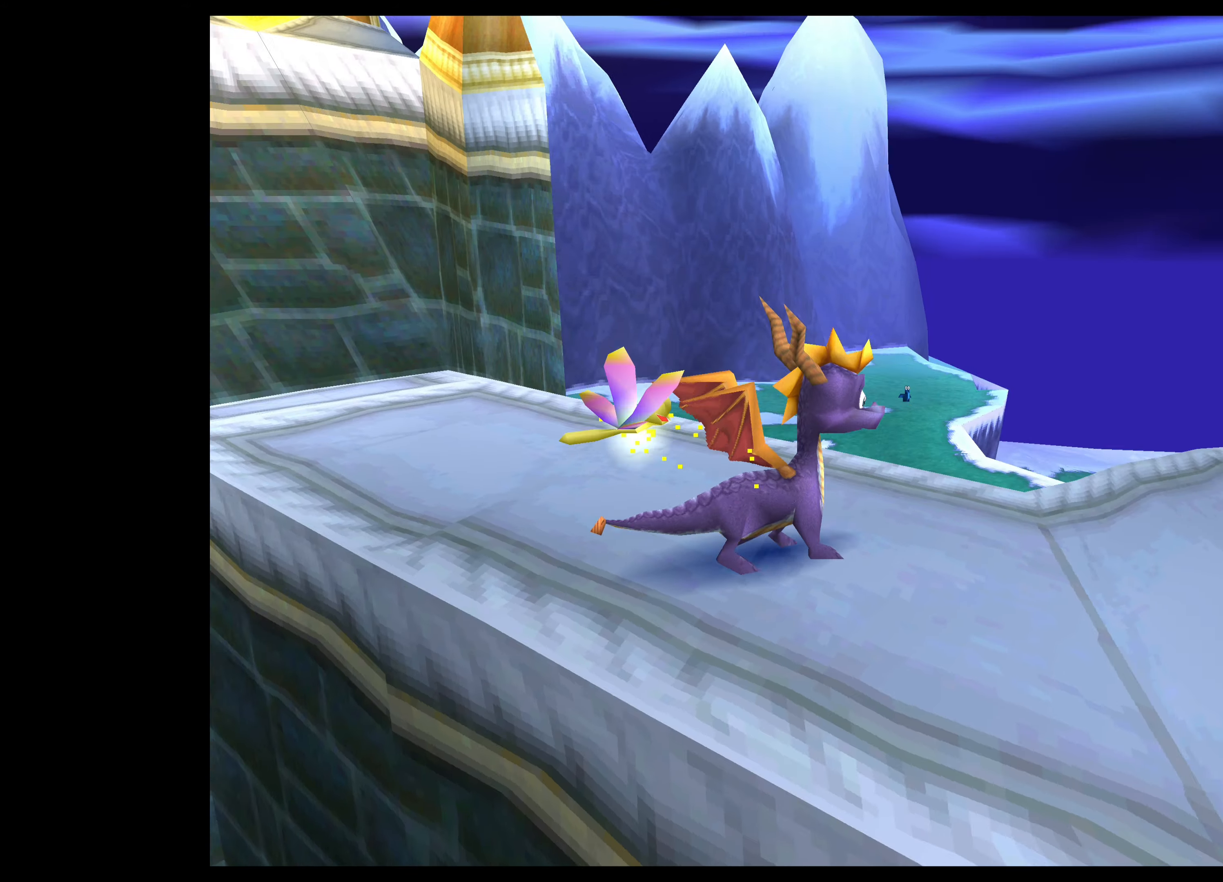
{"buttons": [], "left_stick": "center", "right_stick": "center", "events": [[184, "left_stick", "up"], [334, "left_stick", "center"]]}
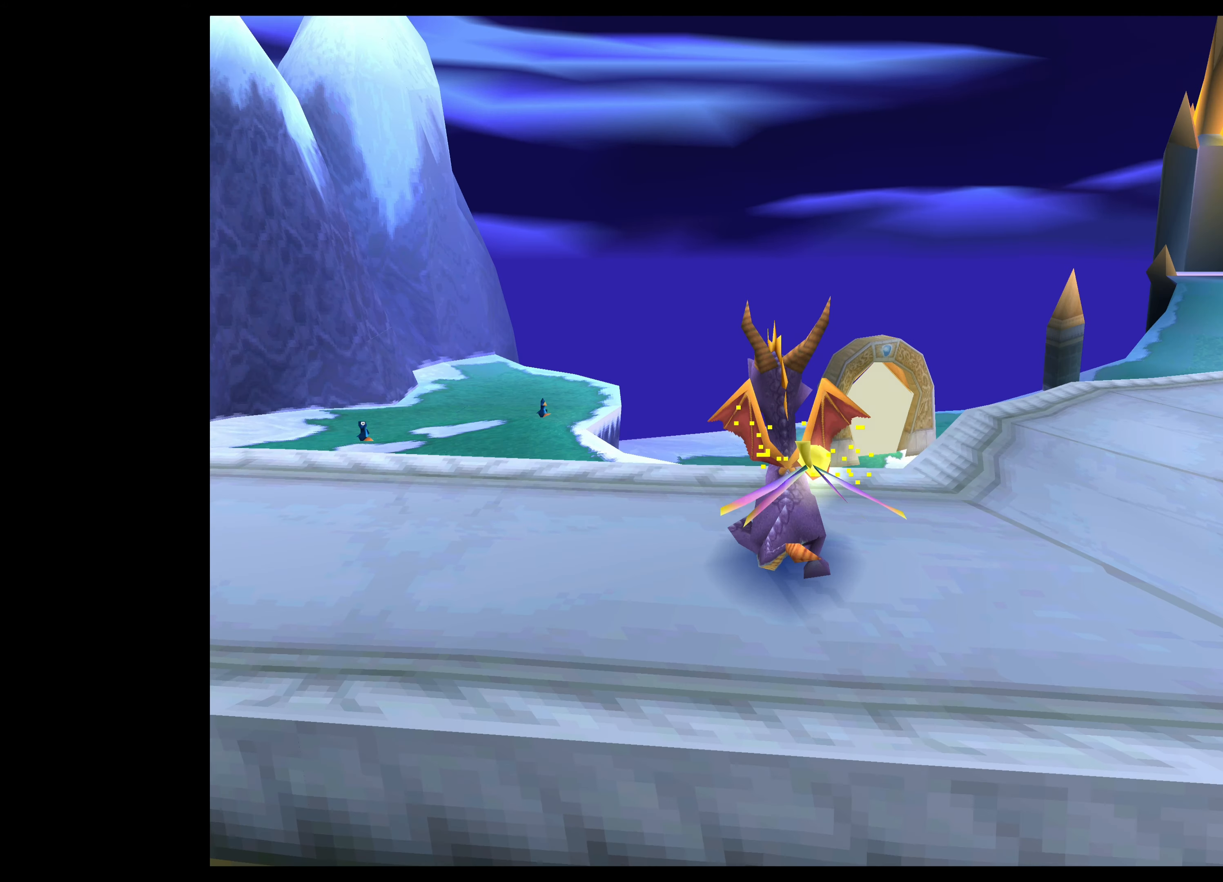
{"buttons": [], "left_stick": "center", "right_stick": "center", "events": [[117, "left_stick", "up"], [284, "left_stick", "center"]]}
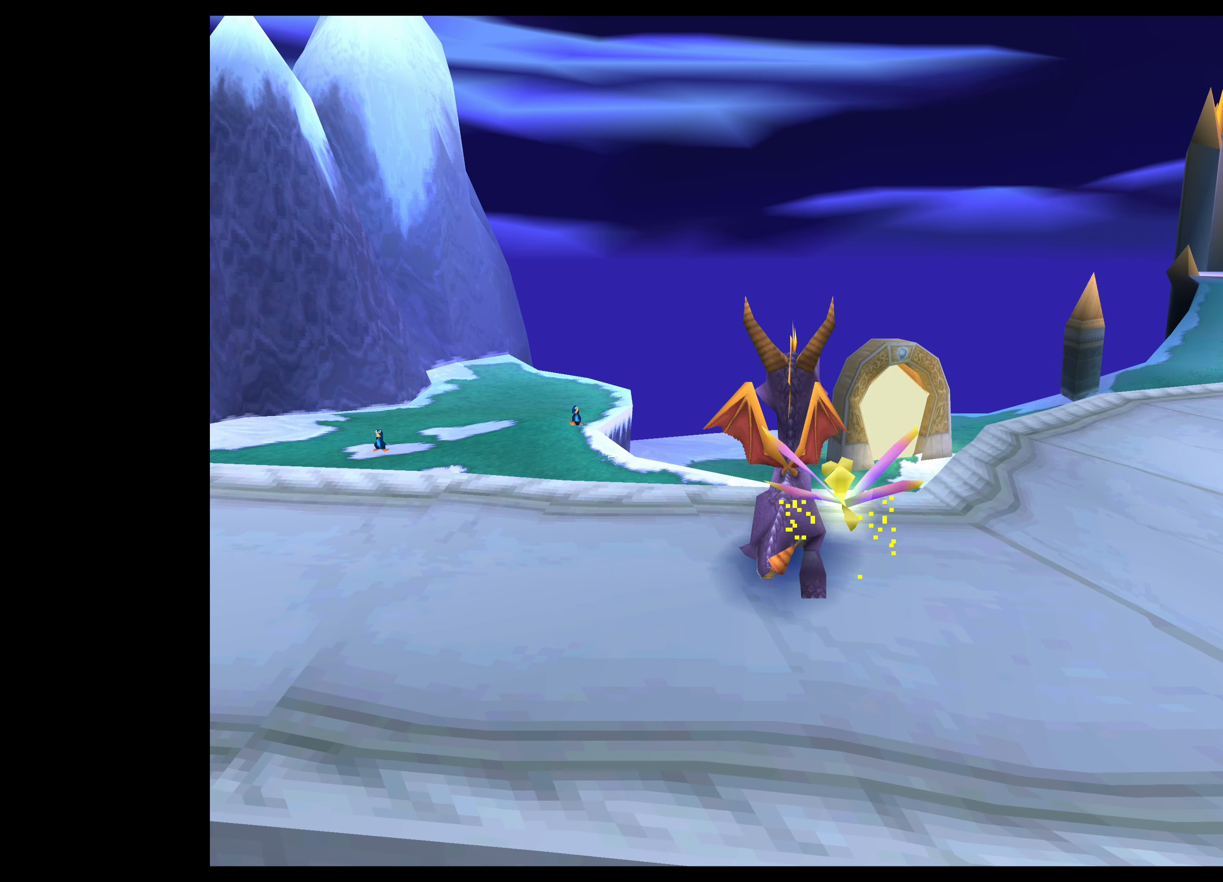
{"buttons": [], "left_stick": "center", "right_stick": "center", "events": []}
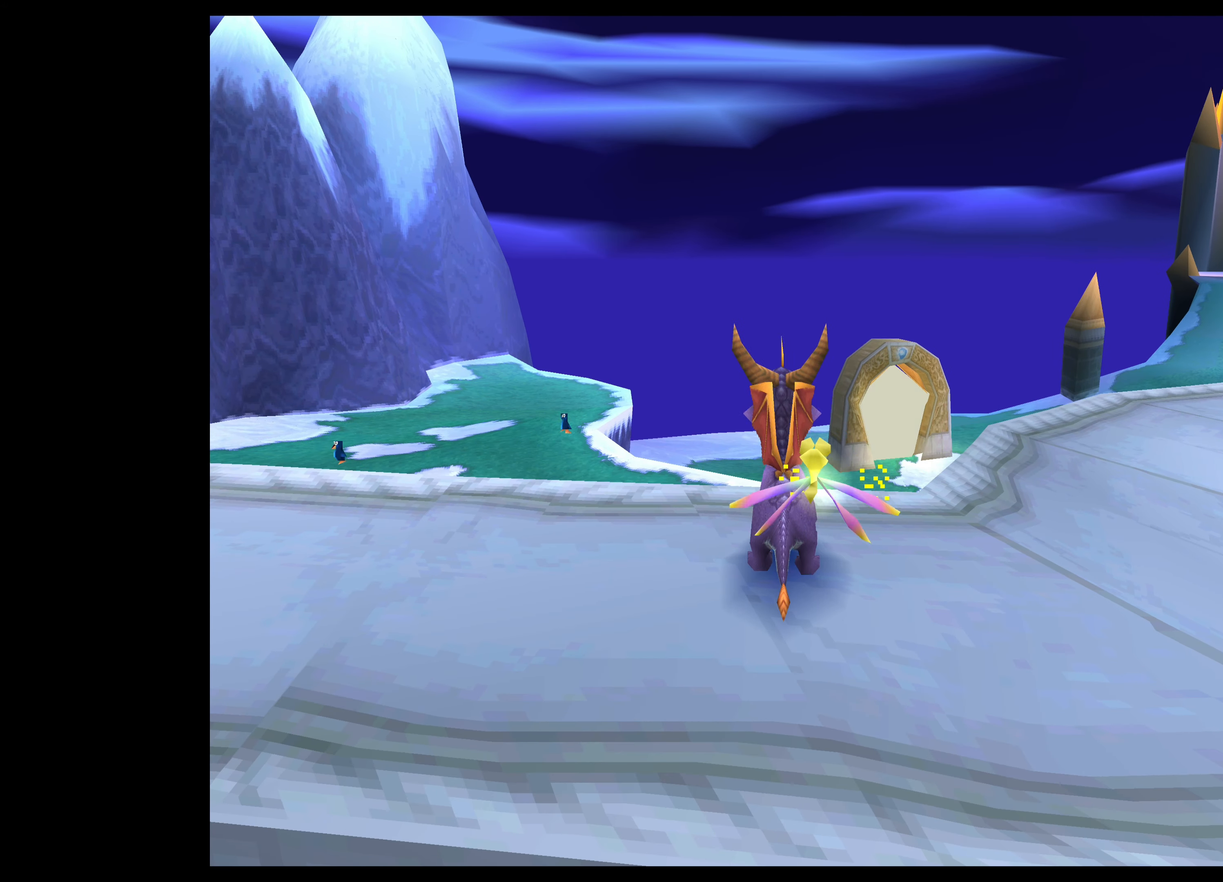
{"buttons": ["TRIANGLE"], "left_stick": "center", "right_stick": "center", "events": [[17, "TRIANGLE", "down"]]}
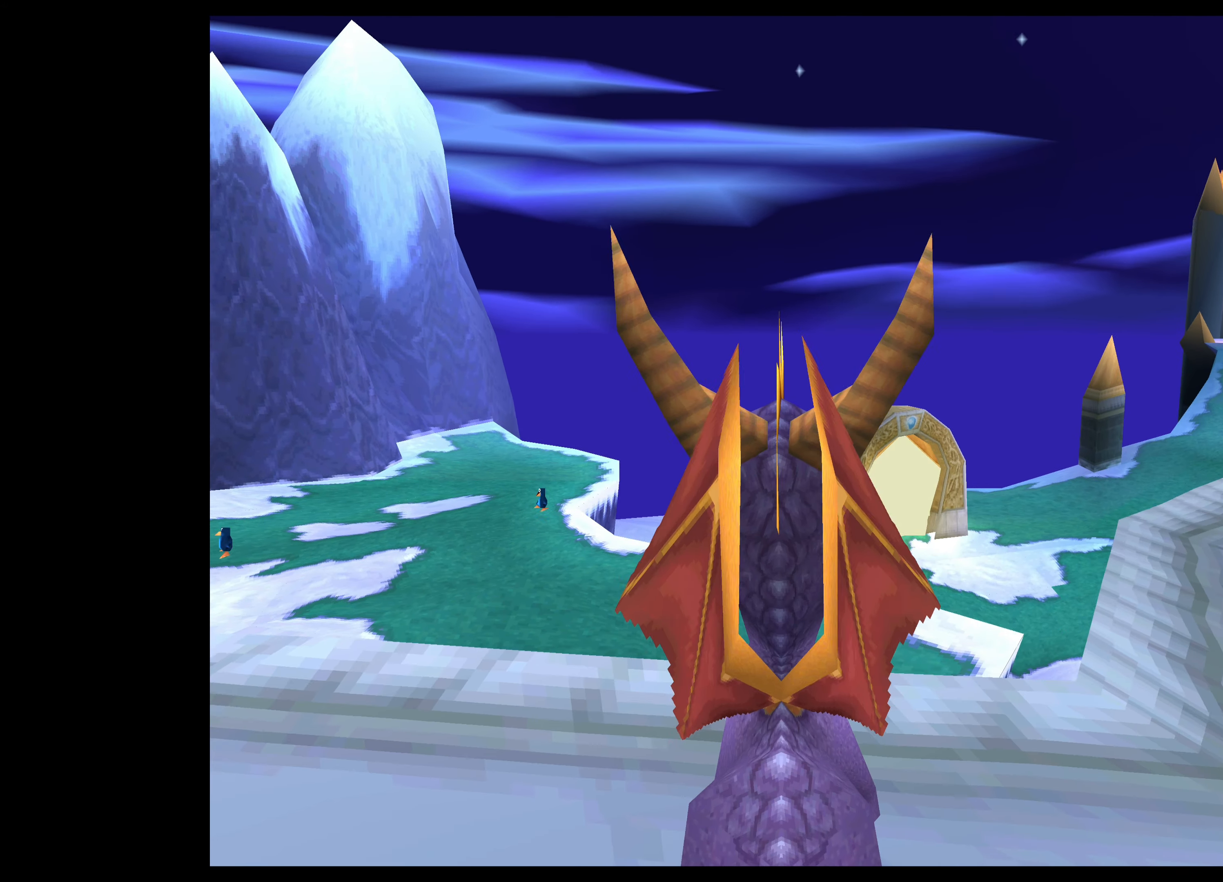
{"buttons": ["TRIANGLE"], "left_stick": "center", "right_stick": "center", "events": [[17, "left_stick", "up"], [284, "left_stick", "center"]]}
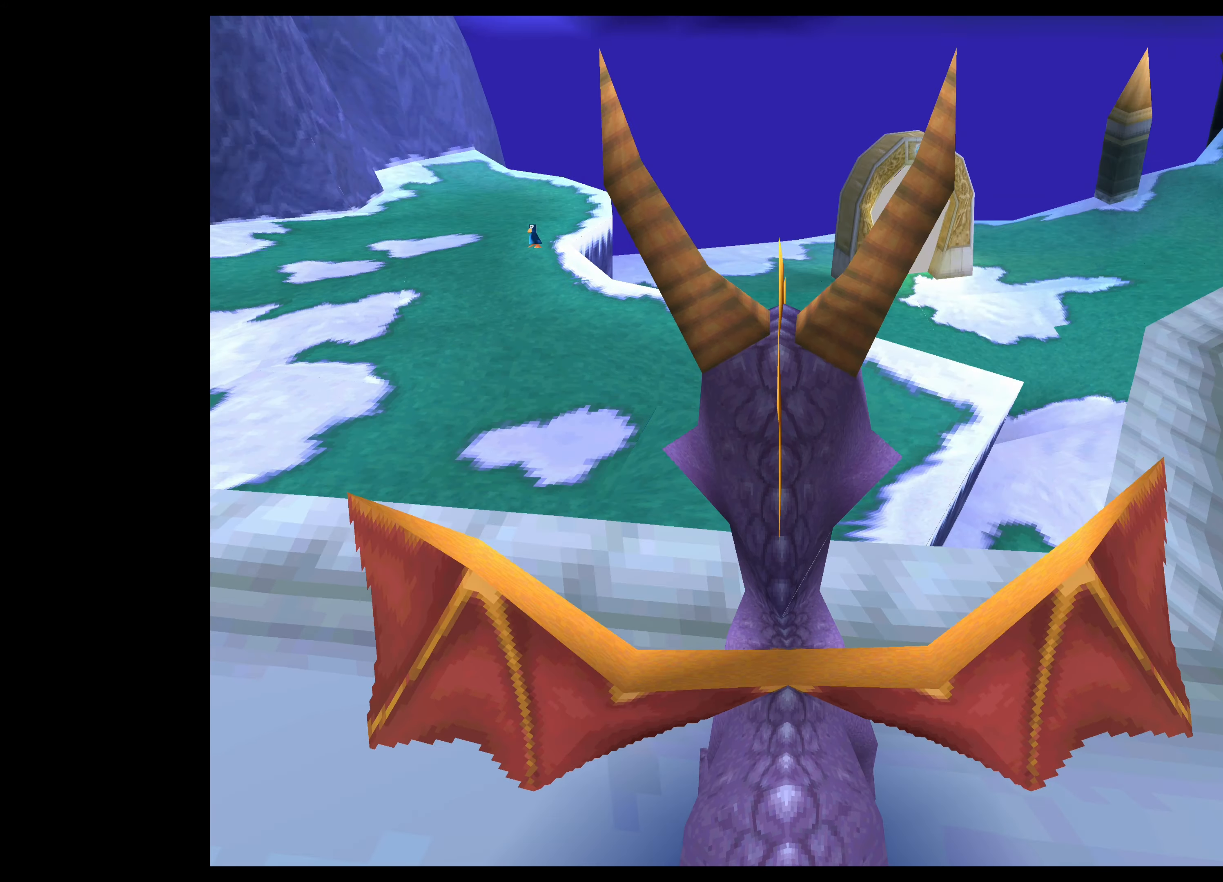
{"buttons": ["TRIANGLE"], "left_stick": "center", "right_stick": "center", "events": []}
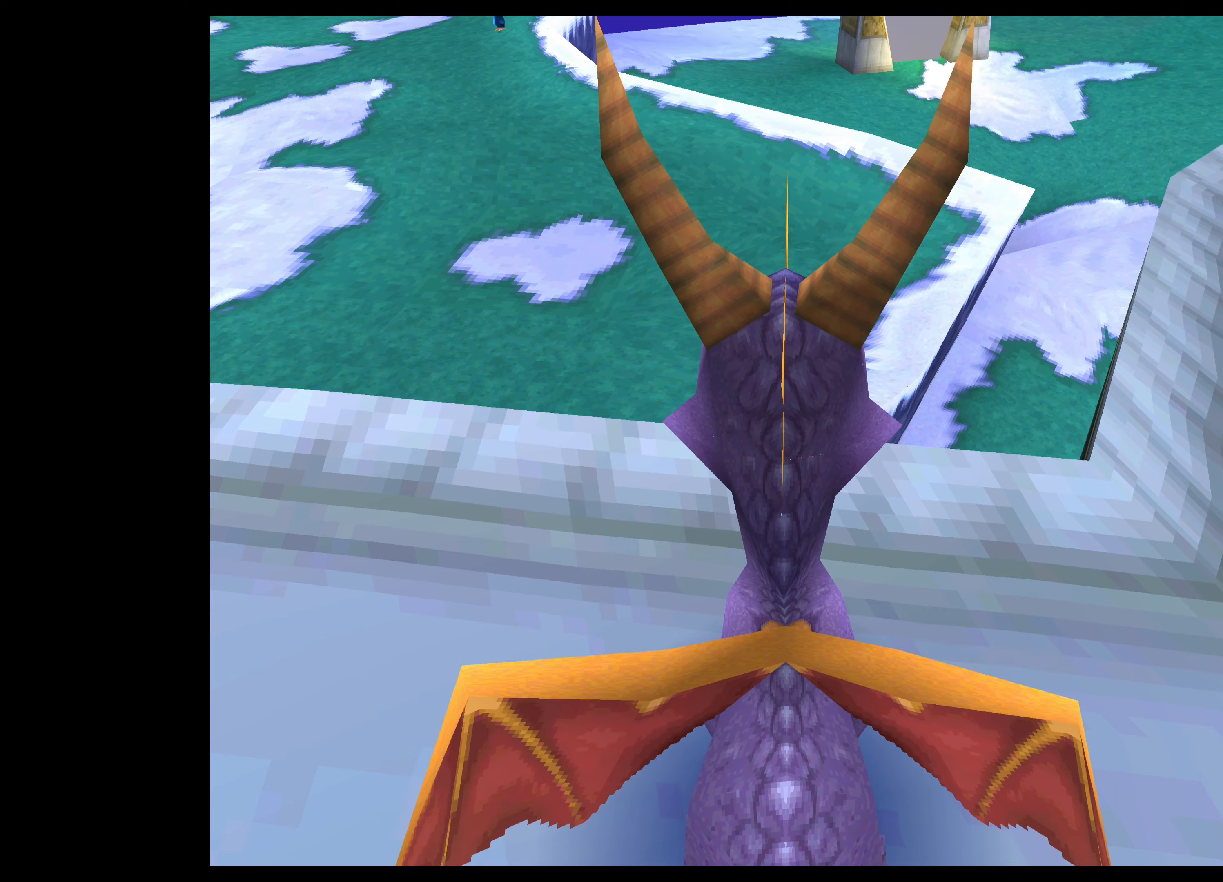
{"buttons": [], "left_stick": "center", "right_stick": "center", "events": [[250, "TRIANGLE", "up"]]}
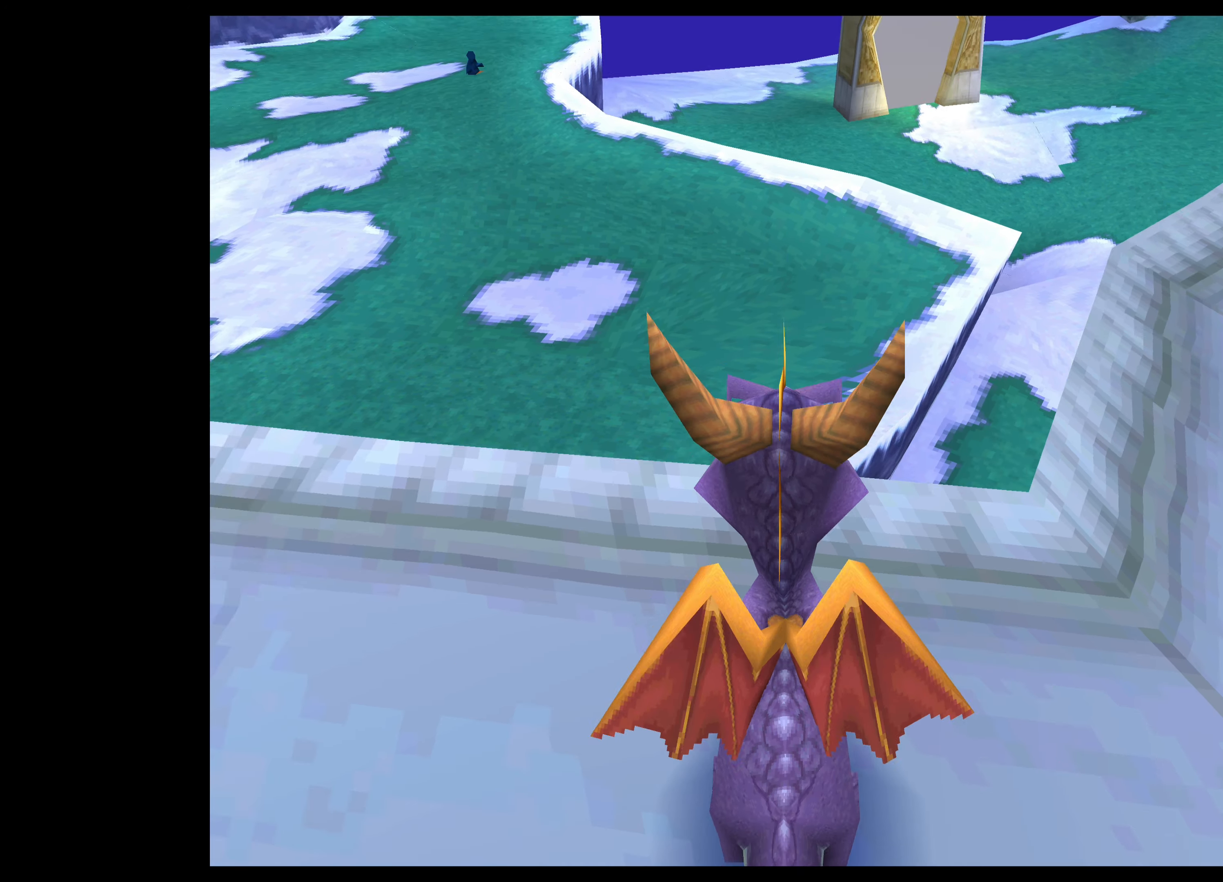
{"buttons": [], "left_stick": "center", "right_stick": "center", "events": [[33, "left_stick", "left"], [233, "left_stick", "center"]]}
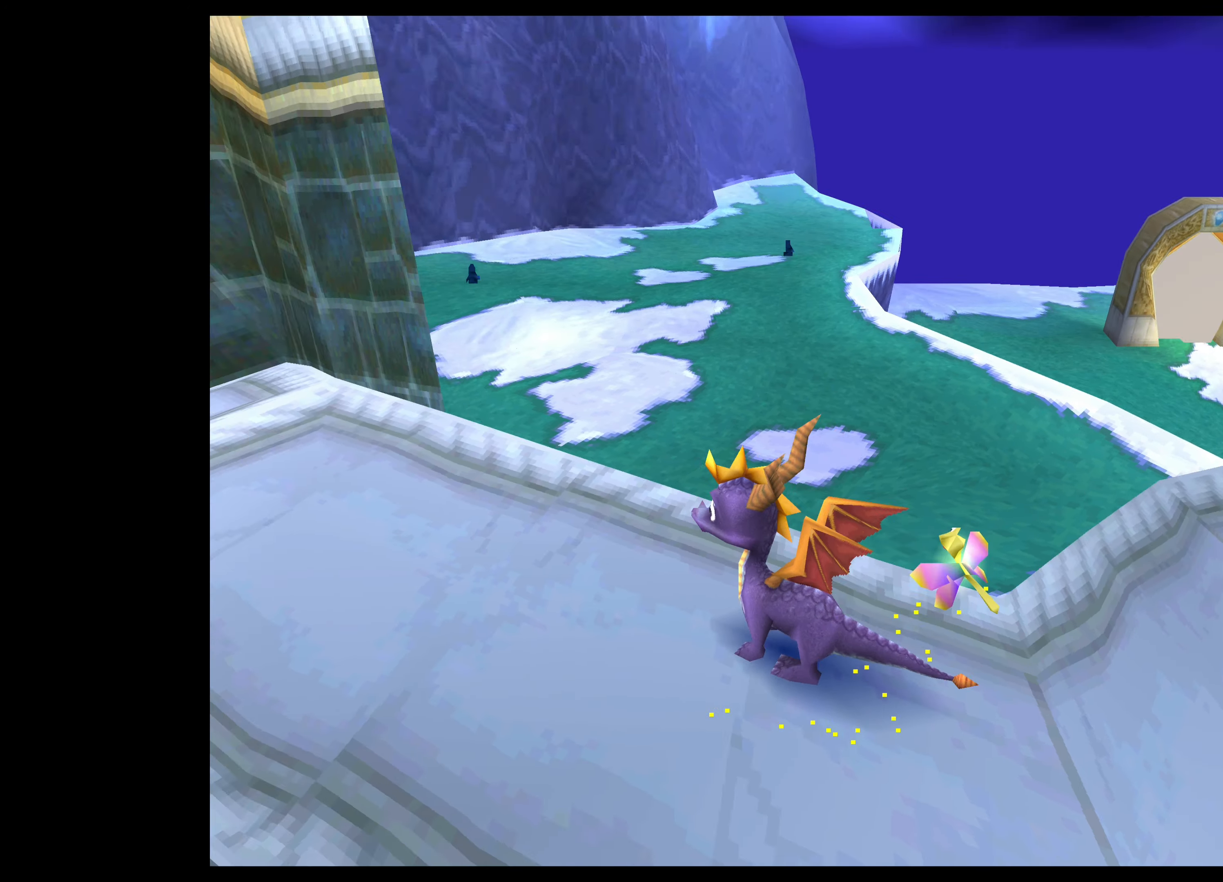
{"buttons": [], "left_stick": "center", "right_stick": "center", "events": []}
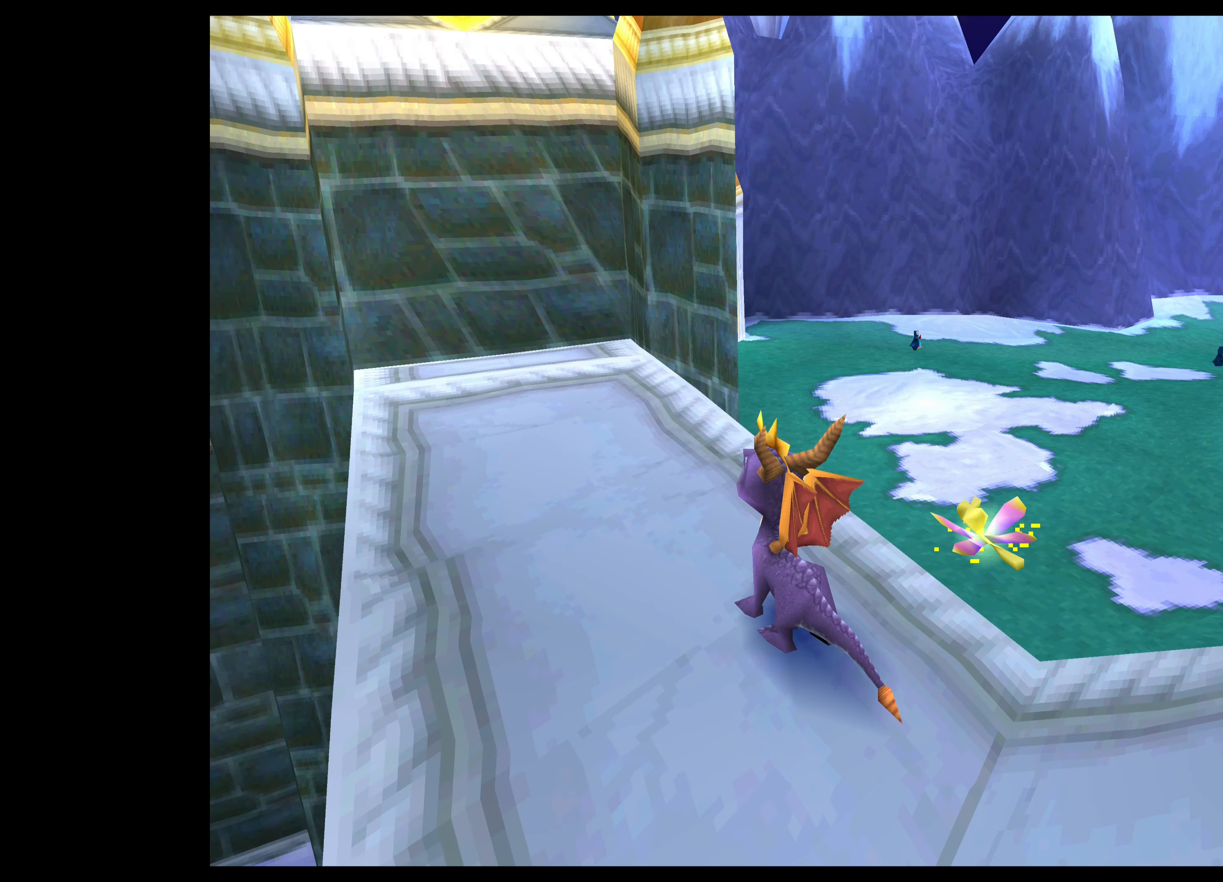
{"buttons": [], "left_stick": "center", "right_stick": "center", "events": []}
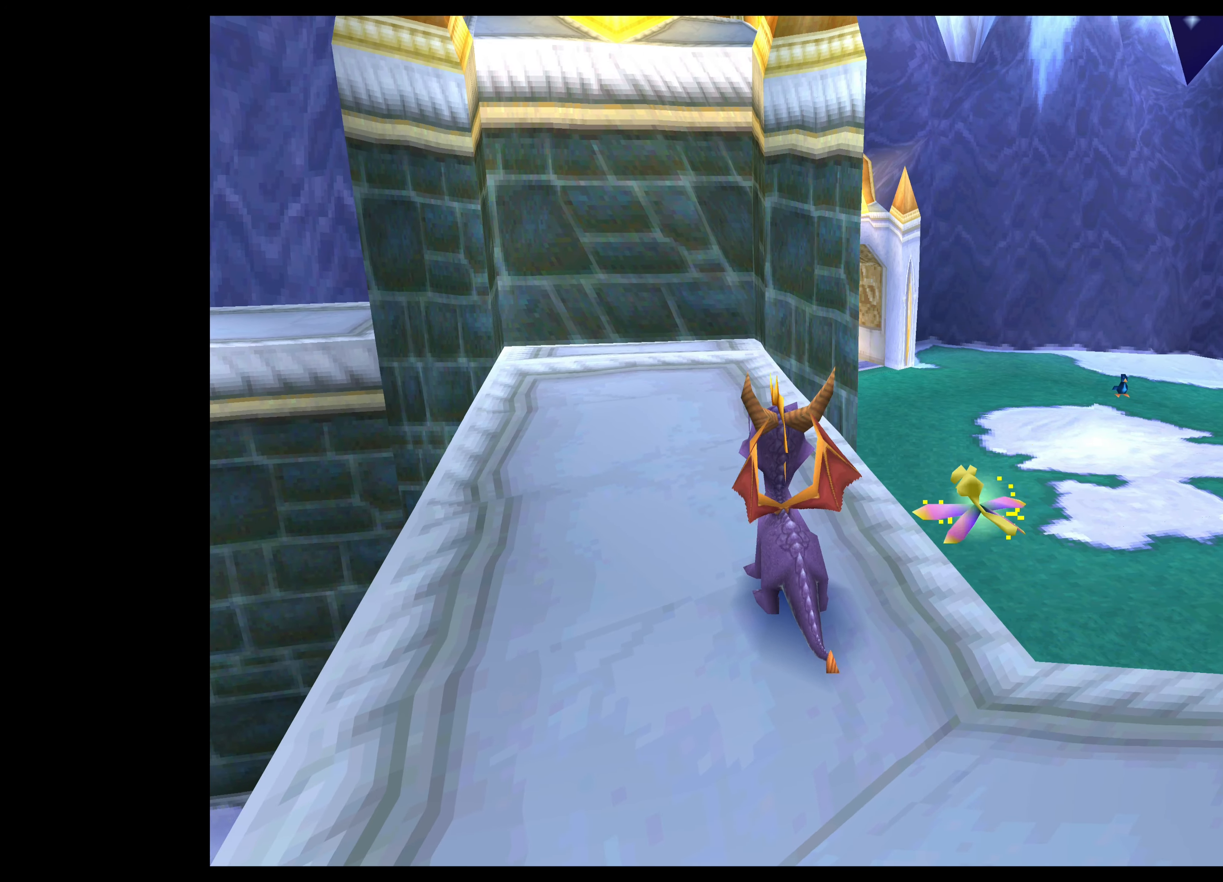
{"buttons": [], "left_stick": "center", "right_stick": "center", "events": [[33, "left_stick", "left"], [166, "left_stick", "center"]]}
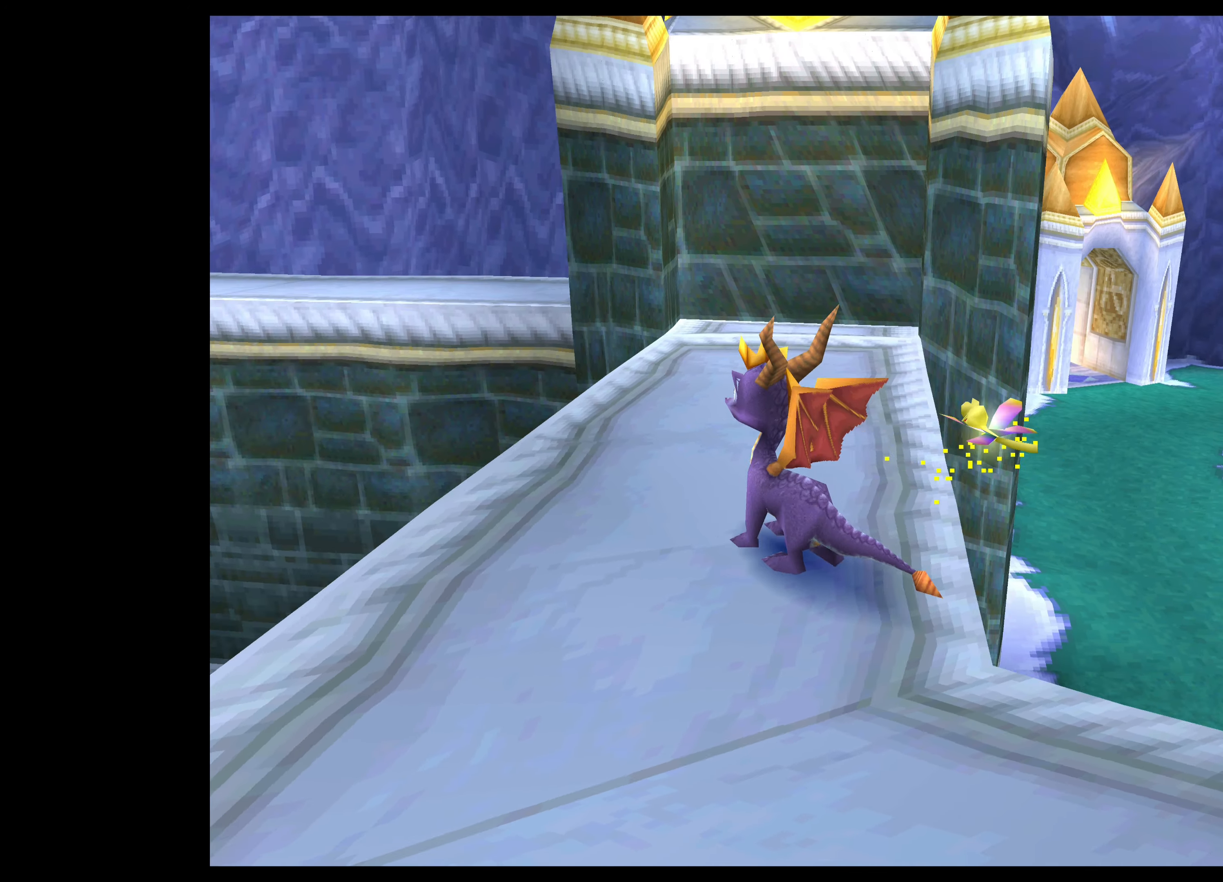
{"buttons": ["TOUCHPAD"], "left_stick": "center", "right_stick": "center", "events": [[400, "TOUCHPAD", "down"]]}